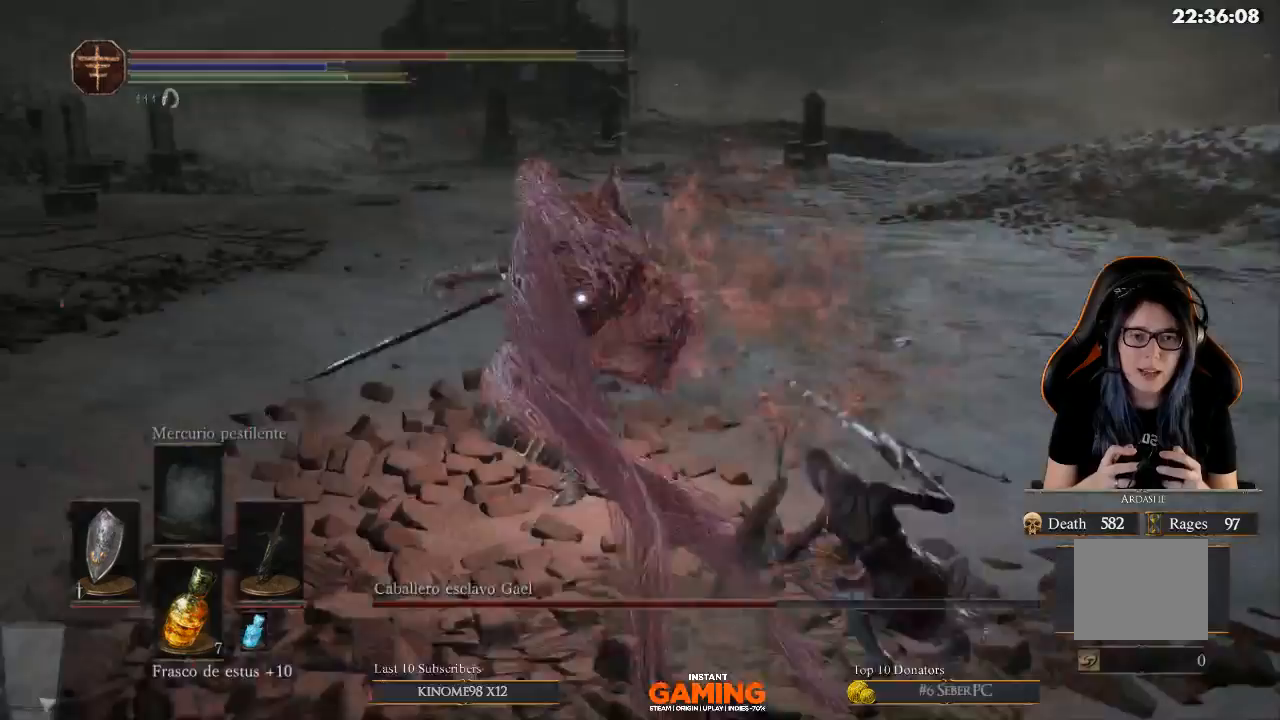
Gameplay with a controller (Xbox layout); each line is a JSON object with the inputs held at the frame after it. "events" lists button and stick changes between this image and that frame as [ms after this image, input, new state], when the widget could be followed in between.
{"buttons": ["B", "L1"], "left_stick": "up-right", "right_stick": "center", "events": [[67, "left_stick", "up-right"], [200, "left_stick", "right"], [400, "B", "down"], [400, "left_stick", "up-right"]]}
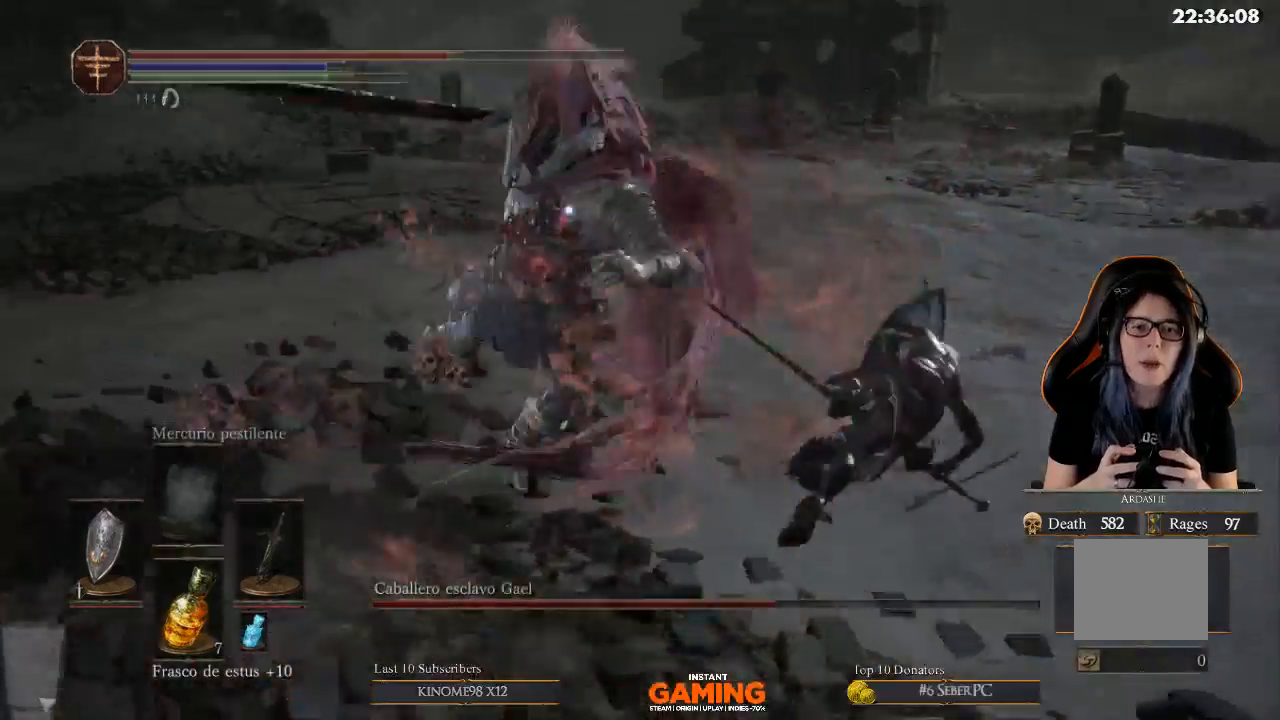
{"buttons": ["L1"], "left_stick": "up", "right_stick": "center", "events": [[67, "left_stick", "up"], [233, "B", "up"], [233, "left_stick", "up-right"], [367, "left_stick", "up"]]}
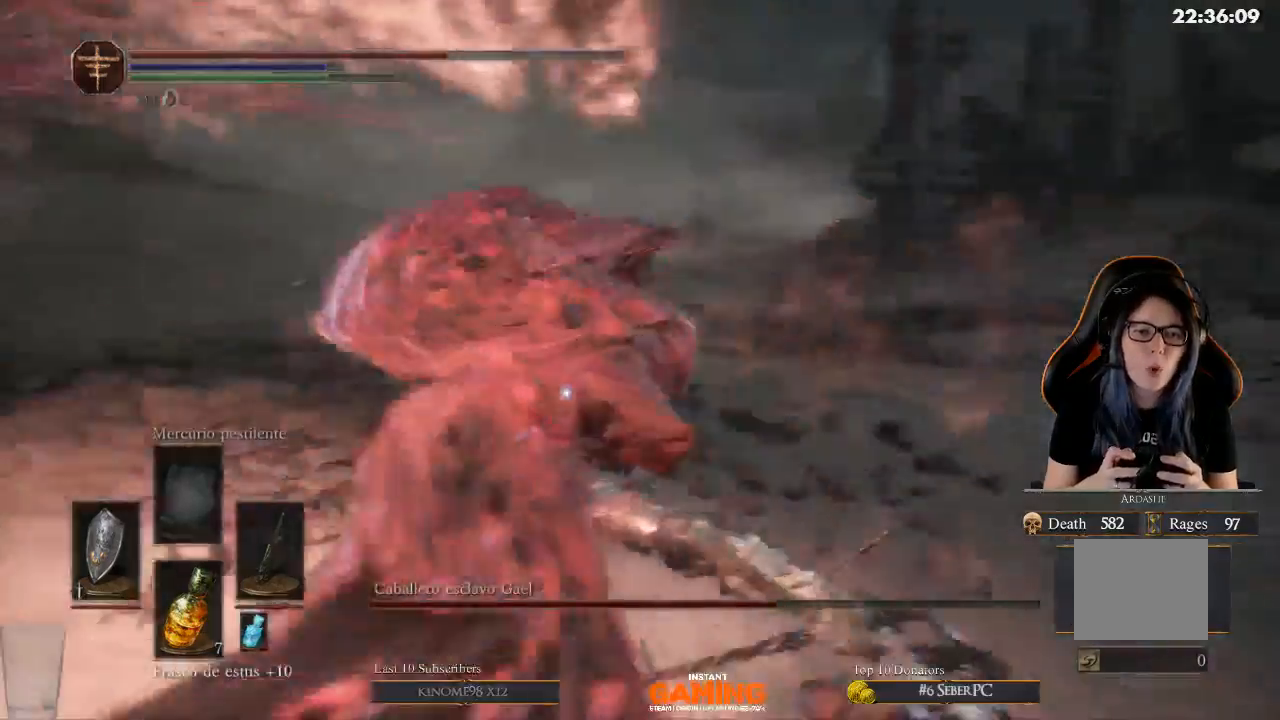
{"buttons": [], "left_stick": "up-right", "right_stick": "center", "events": [[33, "B", "down"], [33, "left_stick", "up-left"], [167, "B", "up"], [433, "L1", "up"], [433, "left_stick", "up-right"]]}
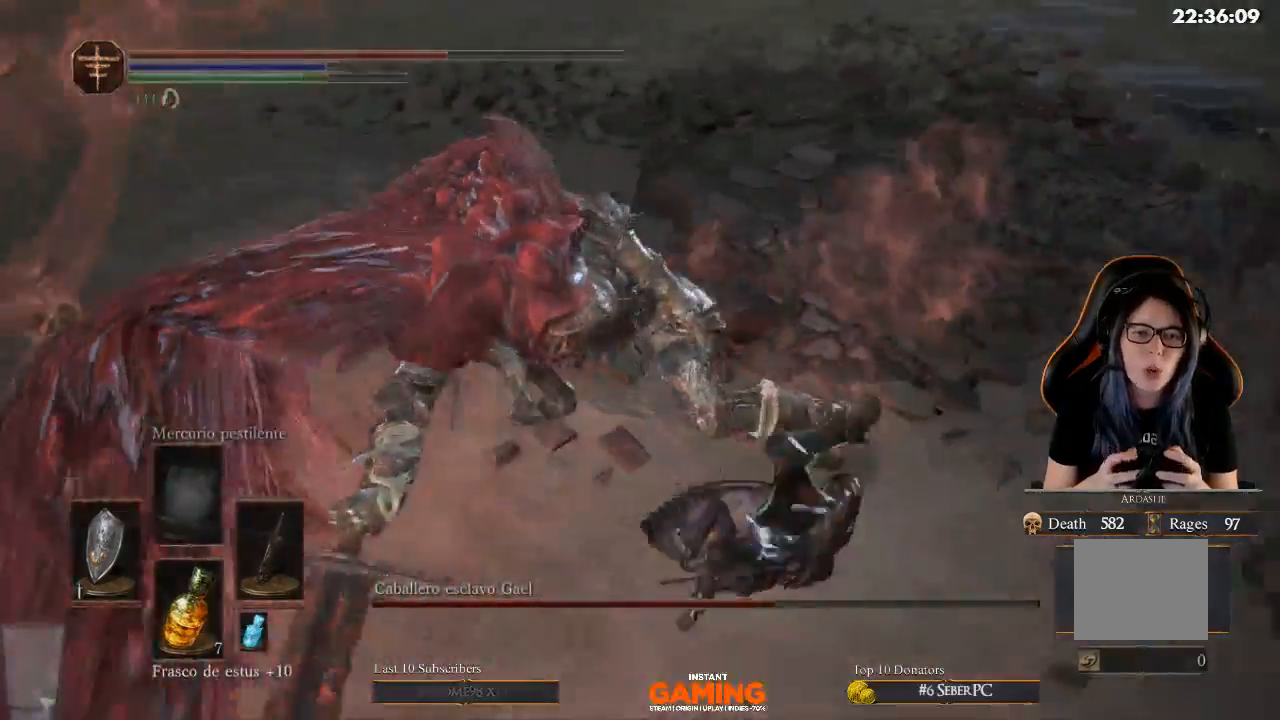
{"buttons": ["R1"], "left_stick": "left", "right_stick": "center", "events": [[200, "R1", "down"], [200, "left_stick", "up-left"], [400, "R1", "up"], [500, "R1", "down"], [500, "left_stick", "left"]]}
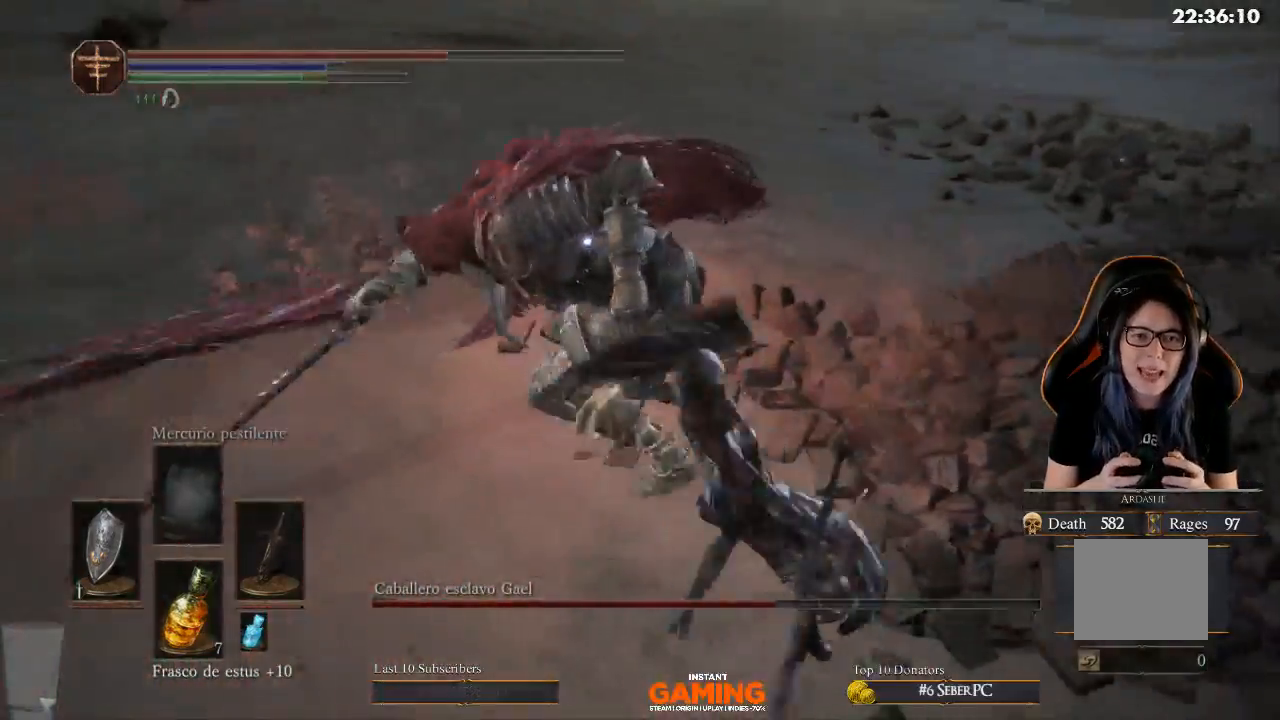
{"buttons": [], "left_stick": "up-right", "right_stick": "center", "events": [[433, "R1", "up"], [433, "left_stick", "up-right"]]}
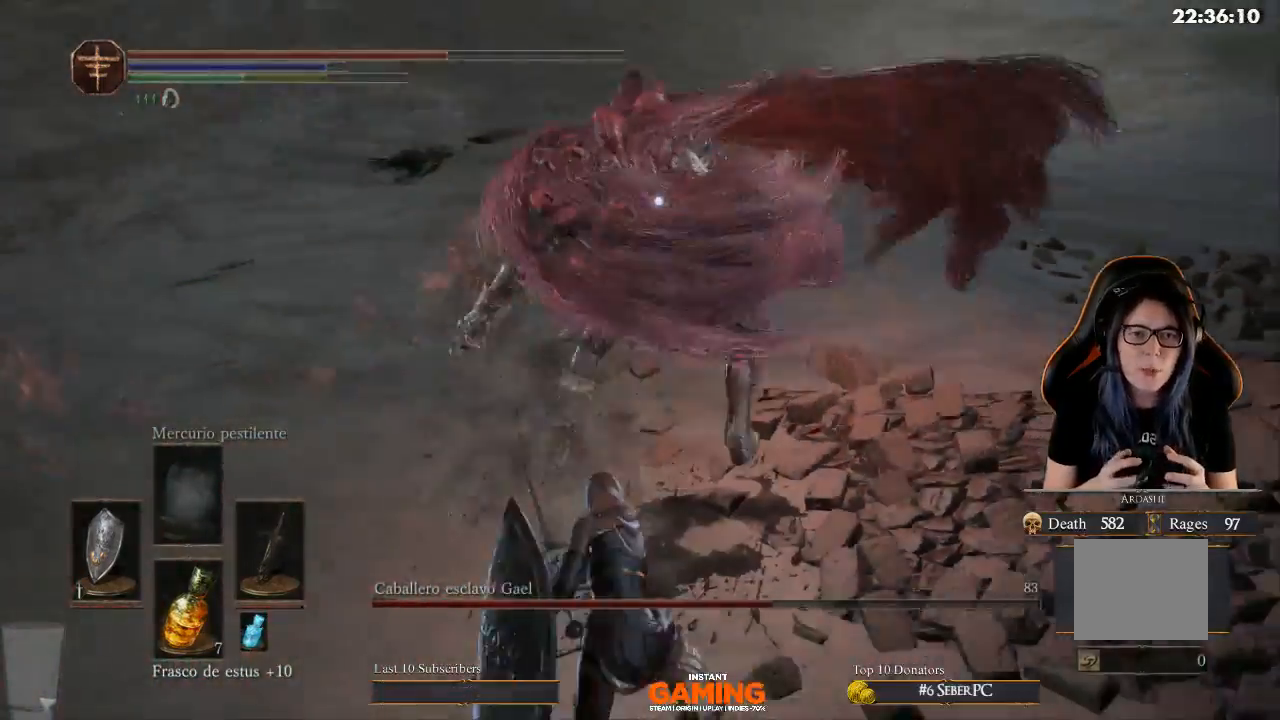
{"buttons": ["L1"], "left_stick": "down-right", "right_stick": "center", "events": [[33, "left_stick", "center"], [200, "left_stick", "down-right"], [500, "L1", "down"]]}
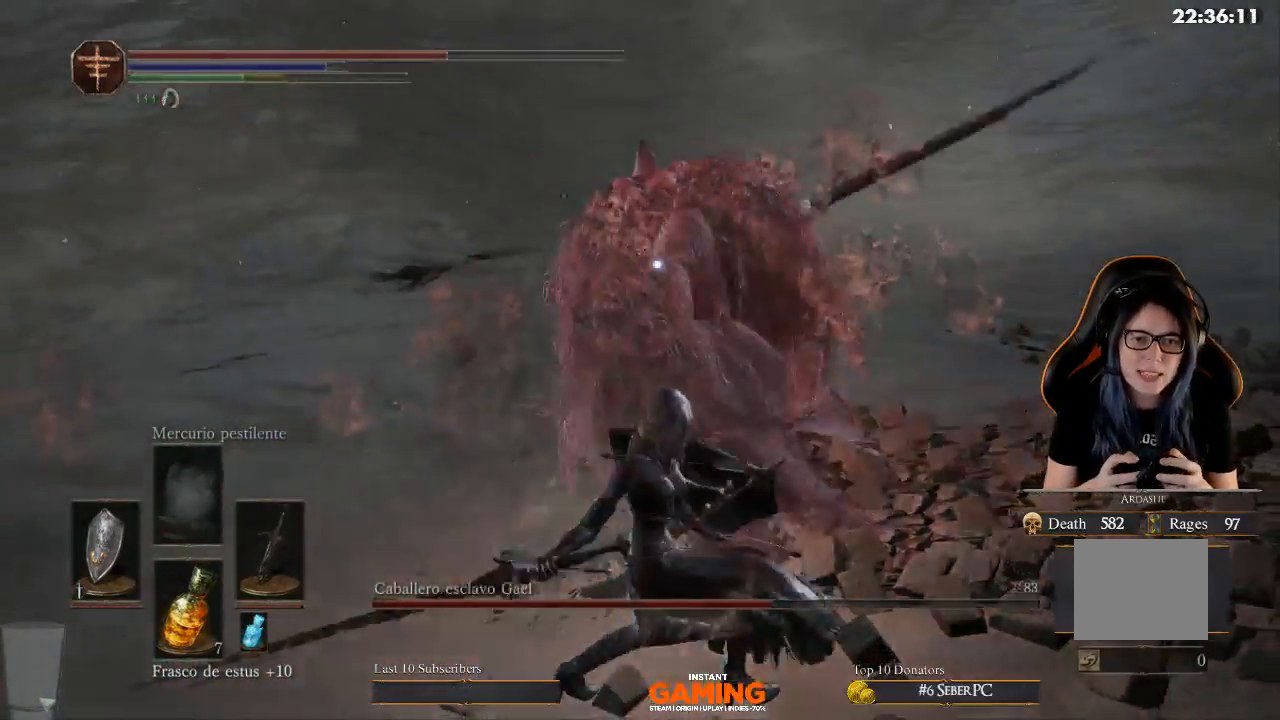
{"buttons": ["L1"], "left_stick": "right", "right_stick": "center", "events": [[367, "left_stick", "right"]]}
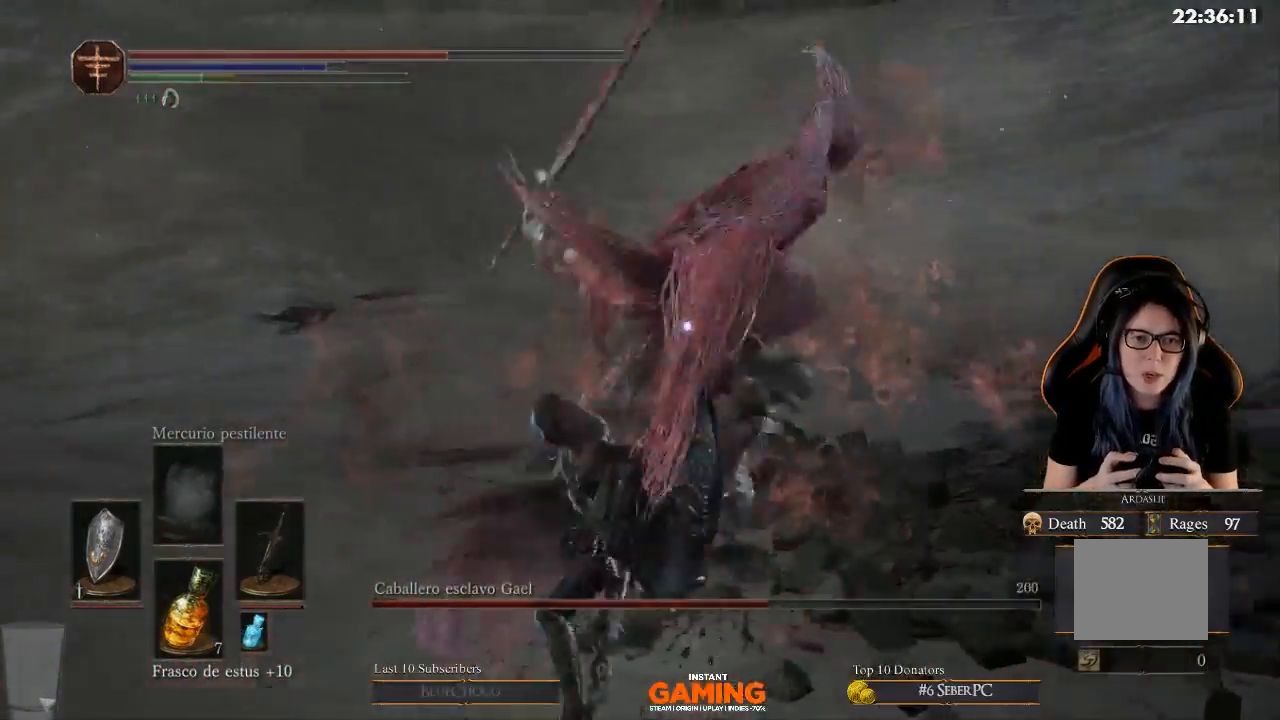
{"buttons": ["L1"], "left_stick": "right", "right_stick": "center", "events": []}
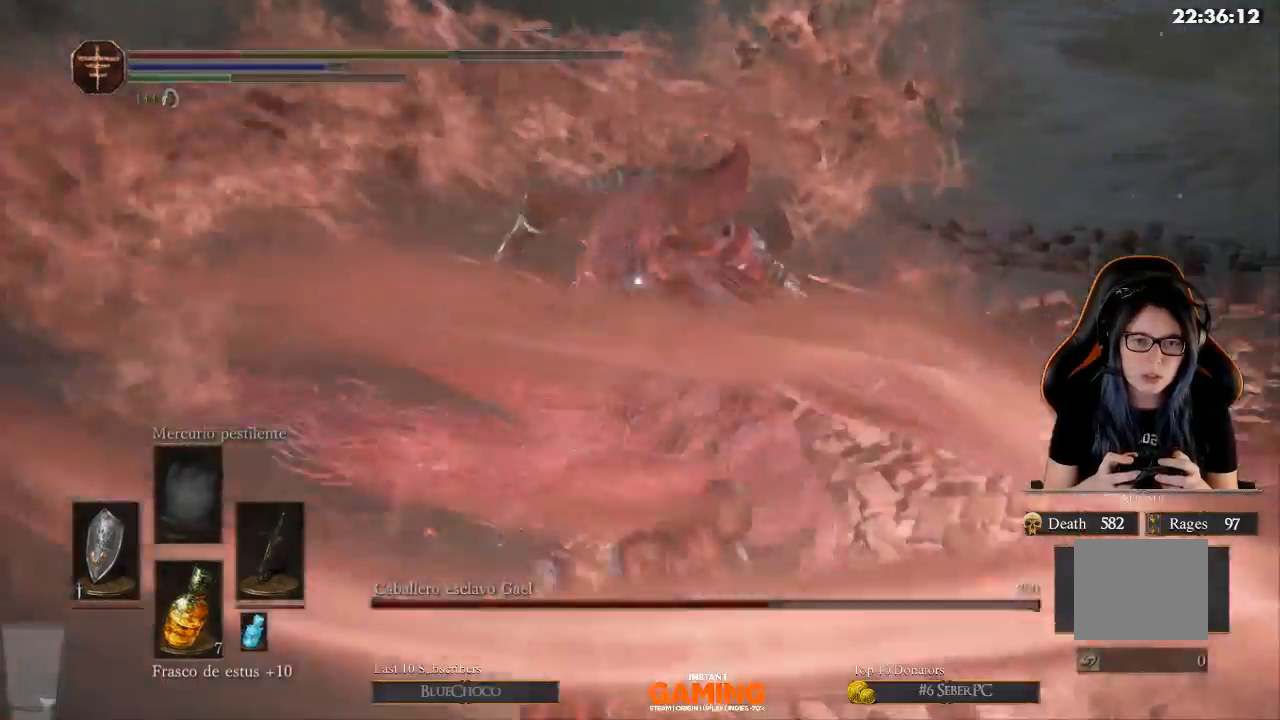
{"buttons": ["B", "L1"], "left_stick": "right", "right_stick": "center", "events": [[300, "B", "down"]]}
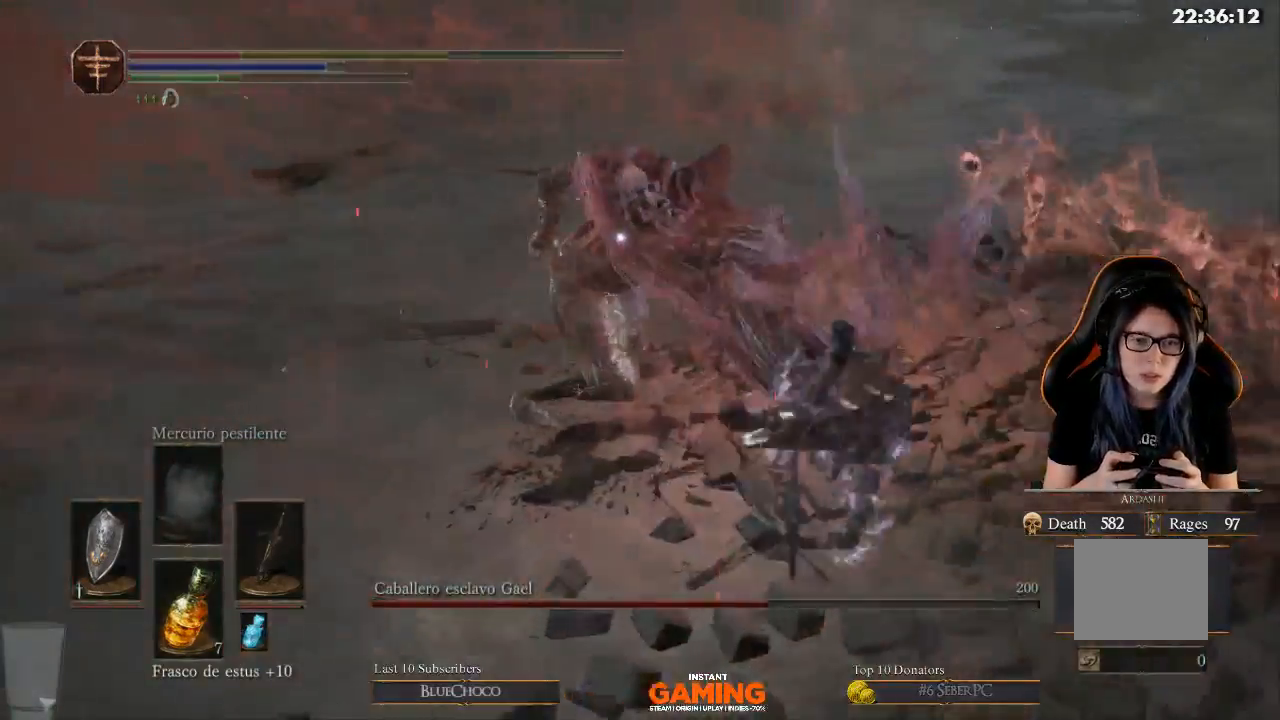
{"buttons": ["L1"], "left_stick": "up", "right_stick": "center", "events": [[133, "B", "up"], [267, "left_stick", "up"]]}
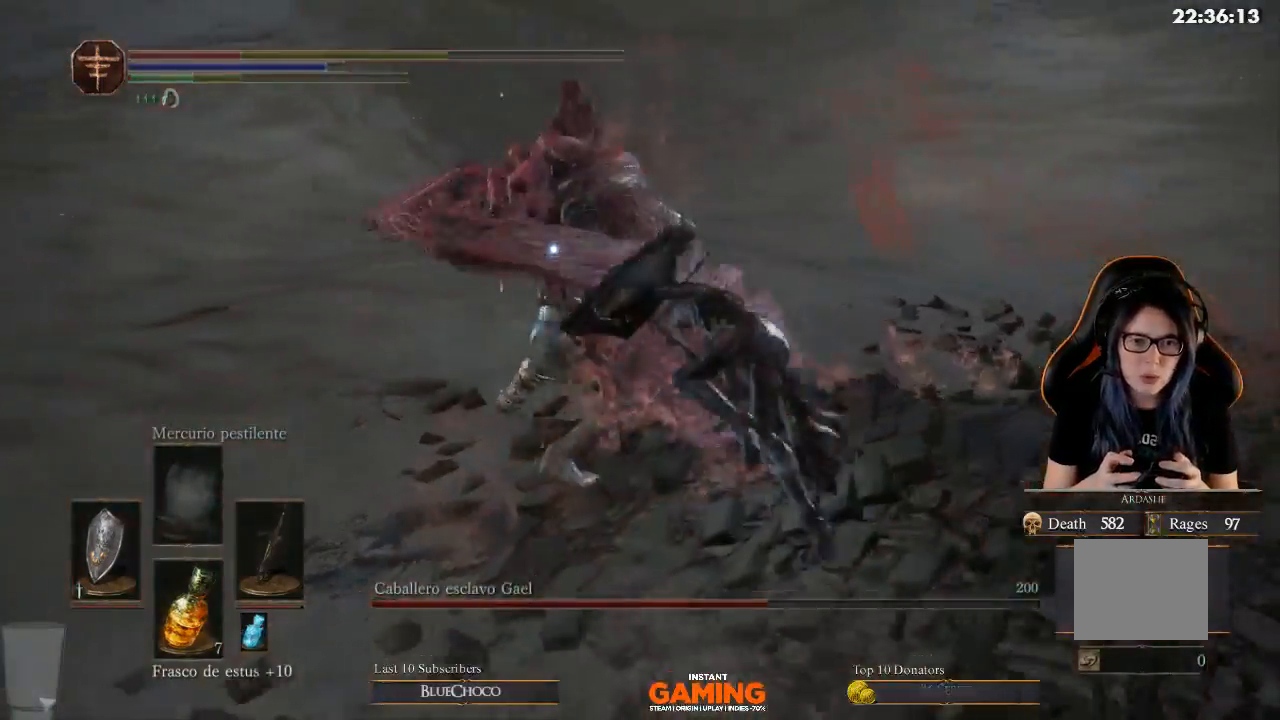
{"buttons": ["L1"], "left_stick": "up-right", "right_stick": "center", "events": [[67, "B", "down"], [167, "B", "up"], [167, "left_stick", "right"], [400, "left_stick", "up-right"]]}
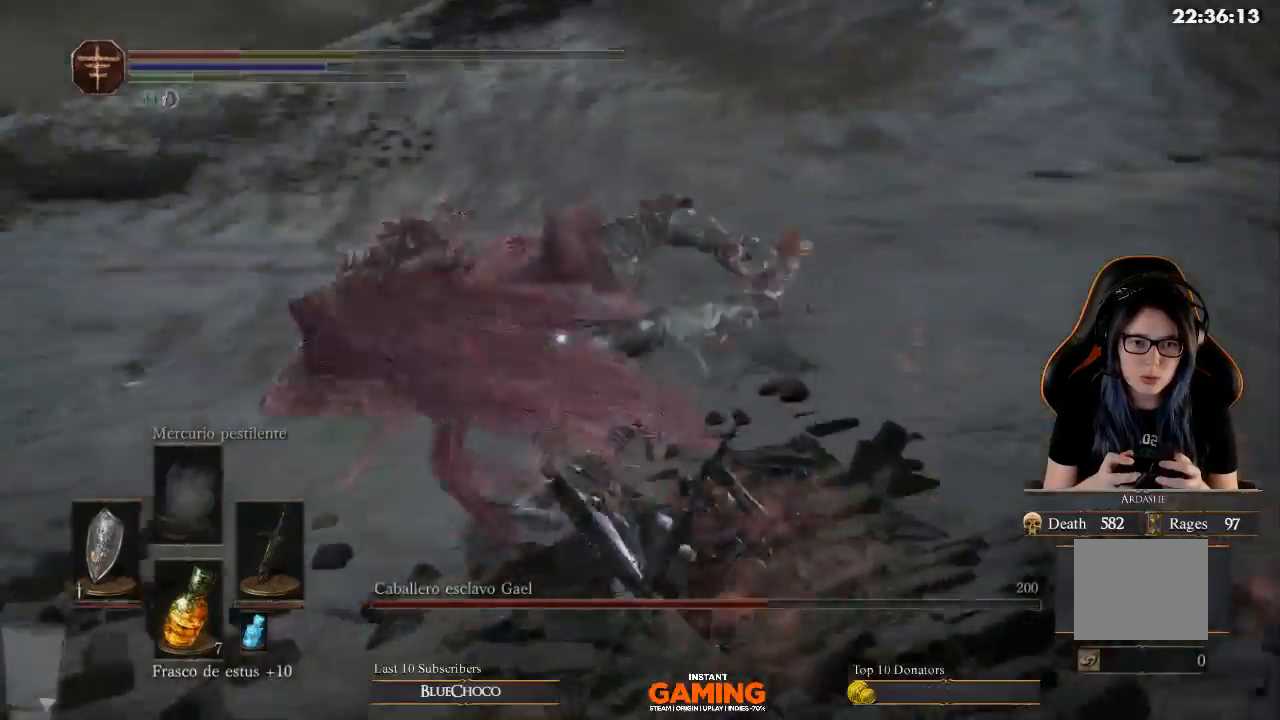
{"buttons": ["L1"], "left_stick": "up", "right_stick": "center", "events": [[67, "B", "down"], [67, "left_stick", "up"], [267, "B", "up"]]}
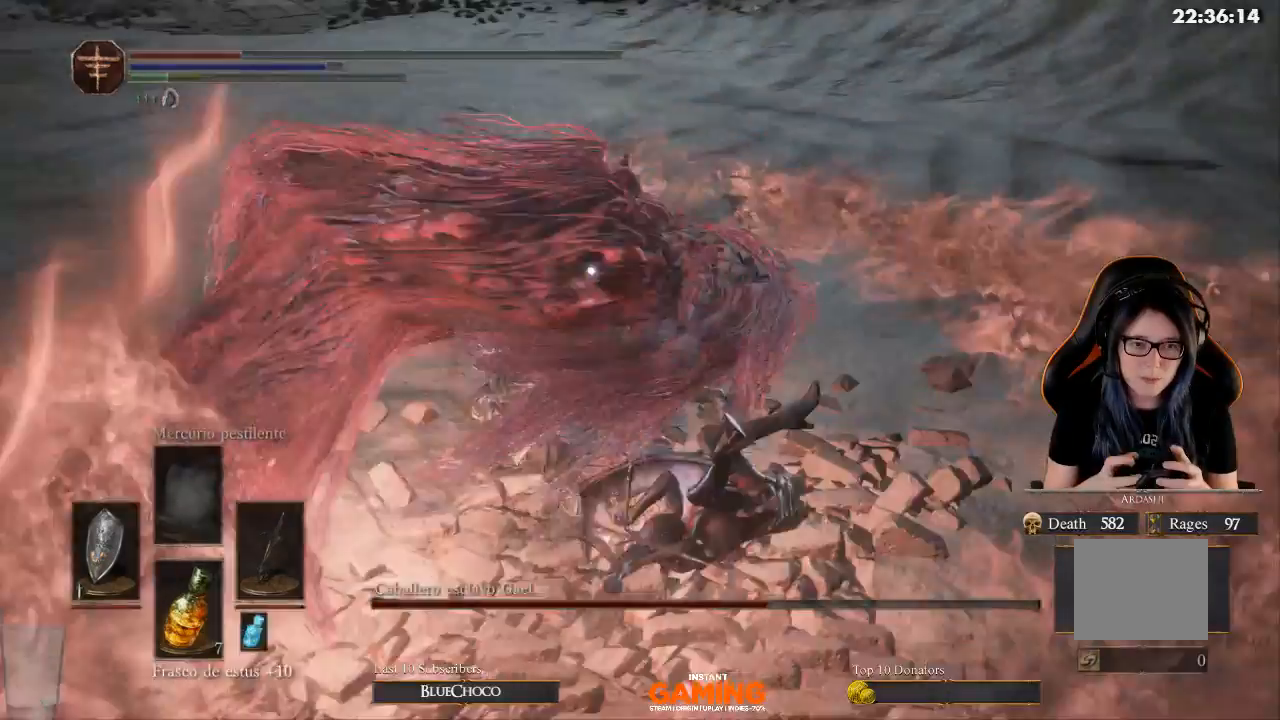
{"buttons": ["L1"], "left_stick": "right", "right_stick": "center", "events": [[100, "left_stick", "up-right"], [300, "left_stick", "up-left"], [433, "left_stick", "right"]]}
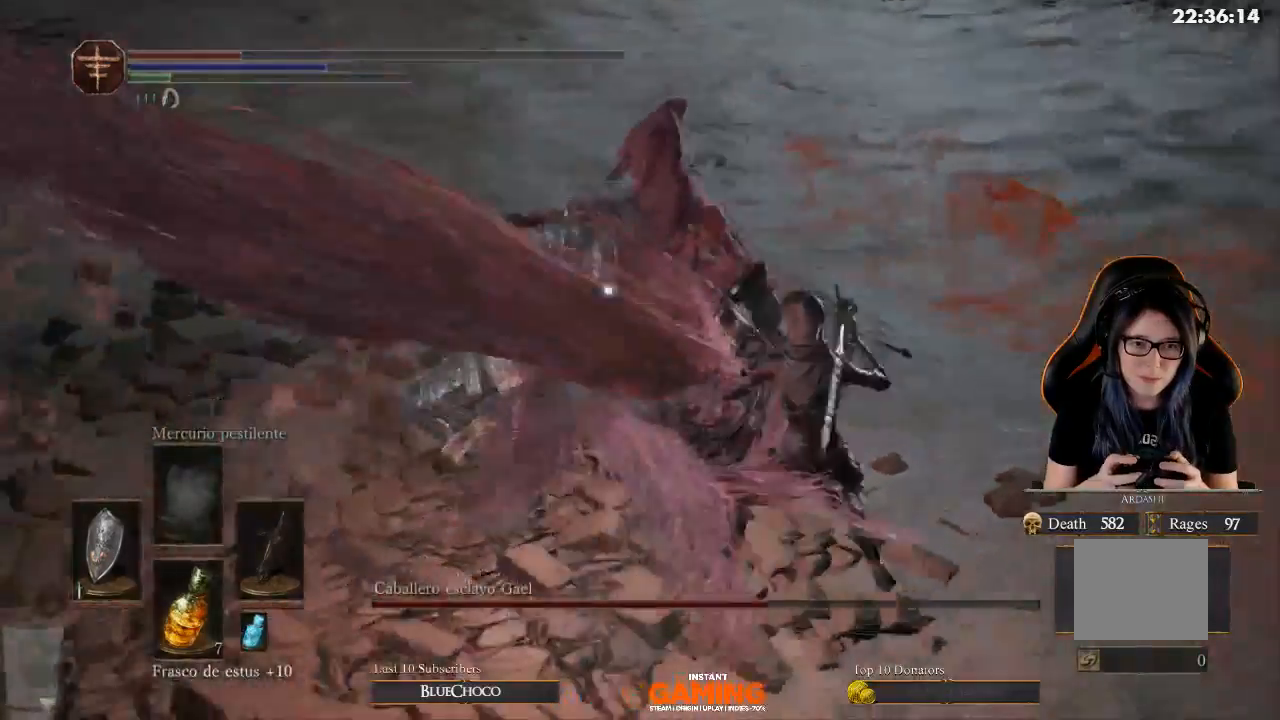
{"buttons": ["L1"], "left_stick": "up", "right_stick": "center", "events": [[400, "left_stick", "up"]]}
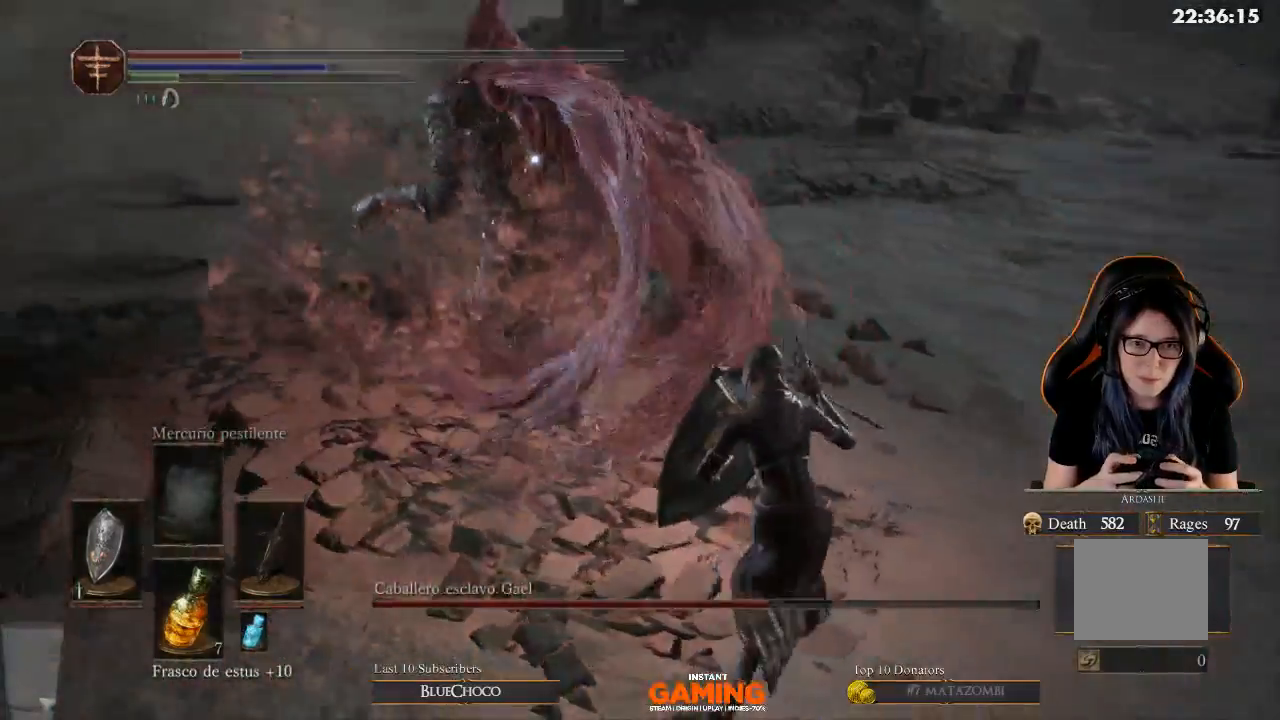
{"buttons": [], "left_stick": "right", "right_stick": "center", "events": [[67, "left_stick", "right"], [400, "L1", "up"], [400, "X", "down"], [500, "X", "up"]]}
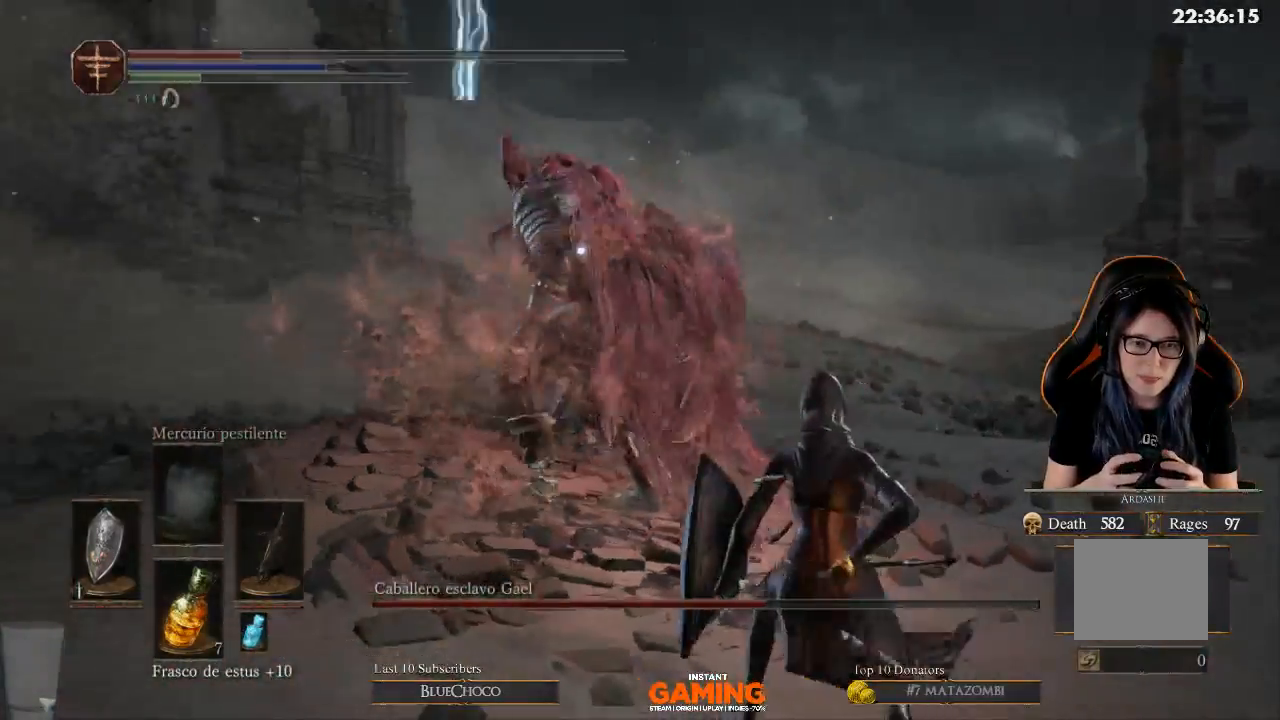
{"buttons": ["L1"], "left_stick": "right", "right_stick": "center", "events": [[467, "L1", "down"]]}
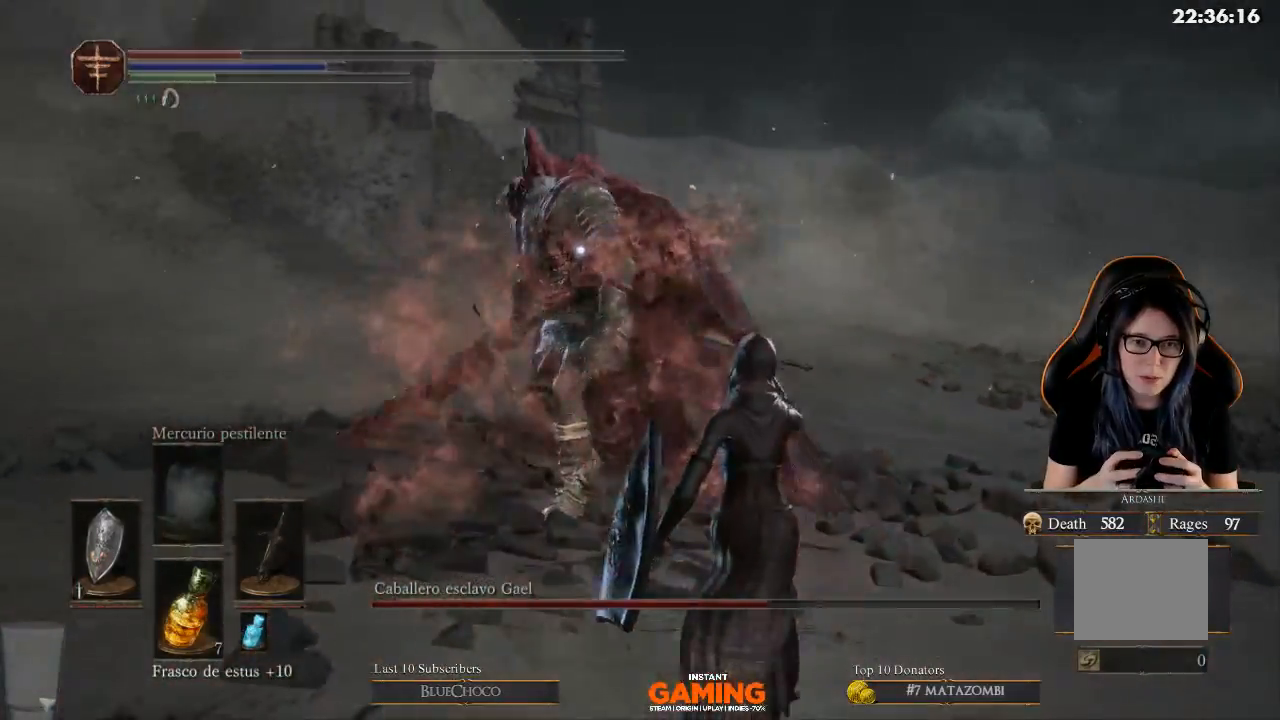
{"buttons": ["L1"], "left_stick": "center", "right_stick": "center", "events": [[467, "left_stick", "center"]]}
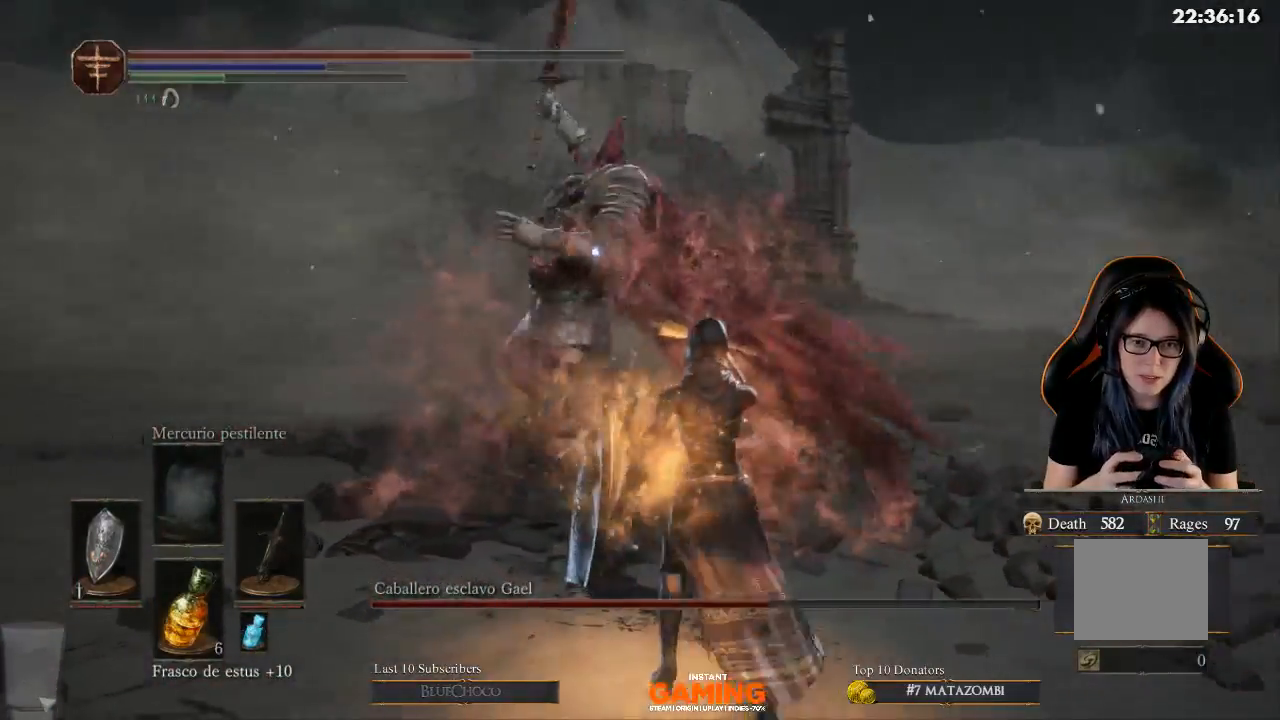
{"buttons": ["B", "L1"], "left_stick": "up-right", "right_stick": "center", "events": [[100, "left_stick", "right"], [367, "B", "down"], [467, "left_stick", "up-right"]]}
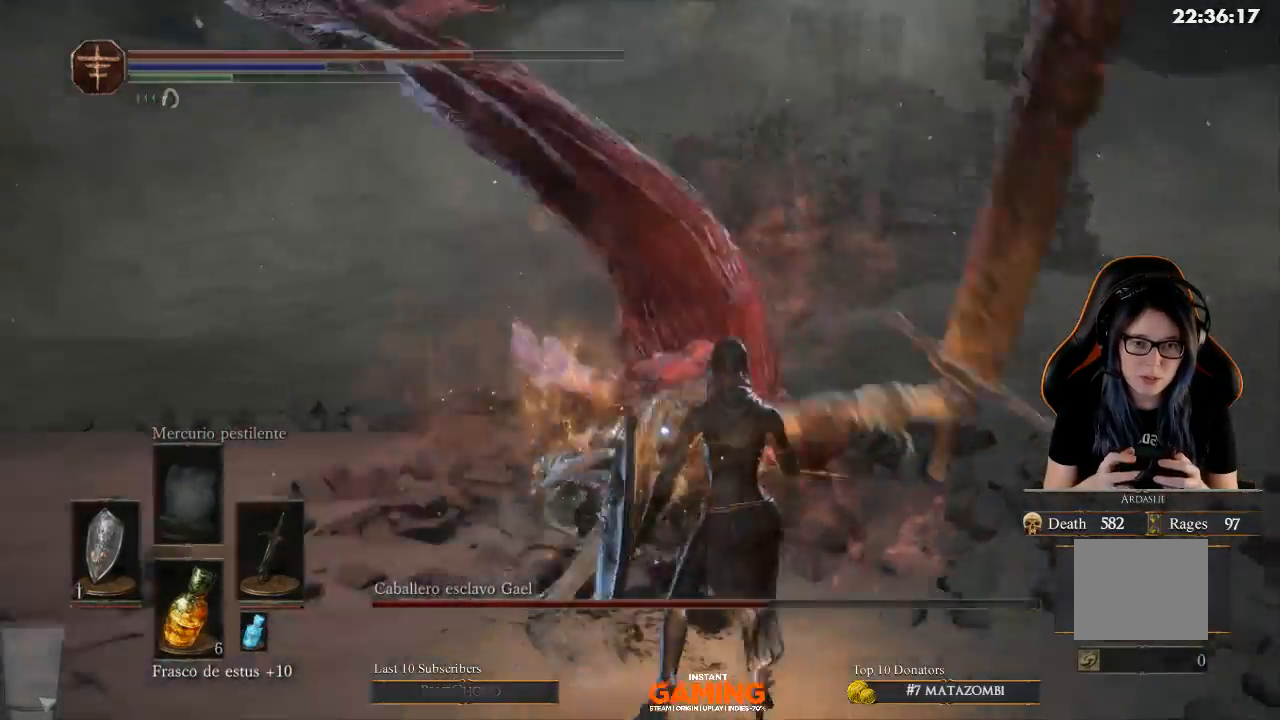
{"buttons": ["B", "L1"], "left_stick": "up", "right_stick": "center", "events": [[233, "left_stick", "up"]]}
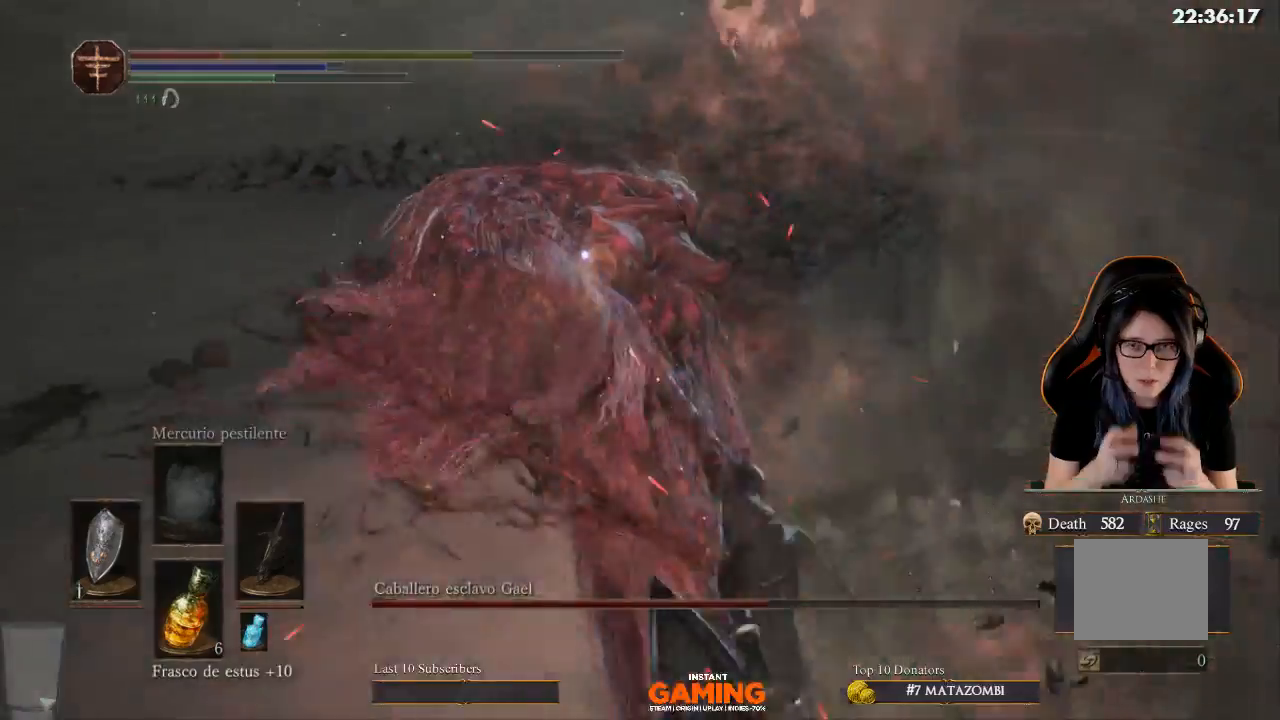
{"buttons": ["L1"], "left_stick": "center", "right_stick": "center", "events": [[133, "B", "up"], [300, "B", "down"], [300, "left_stick", "center"], [467, "B", "up"]]}
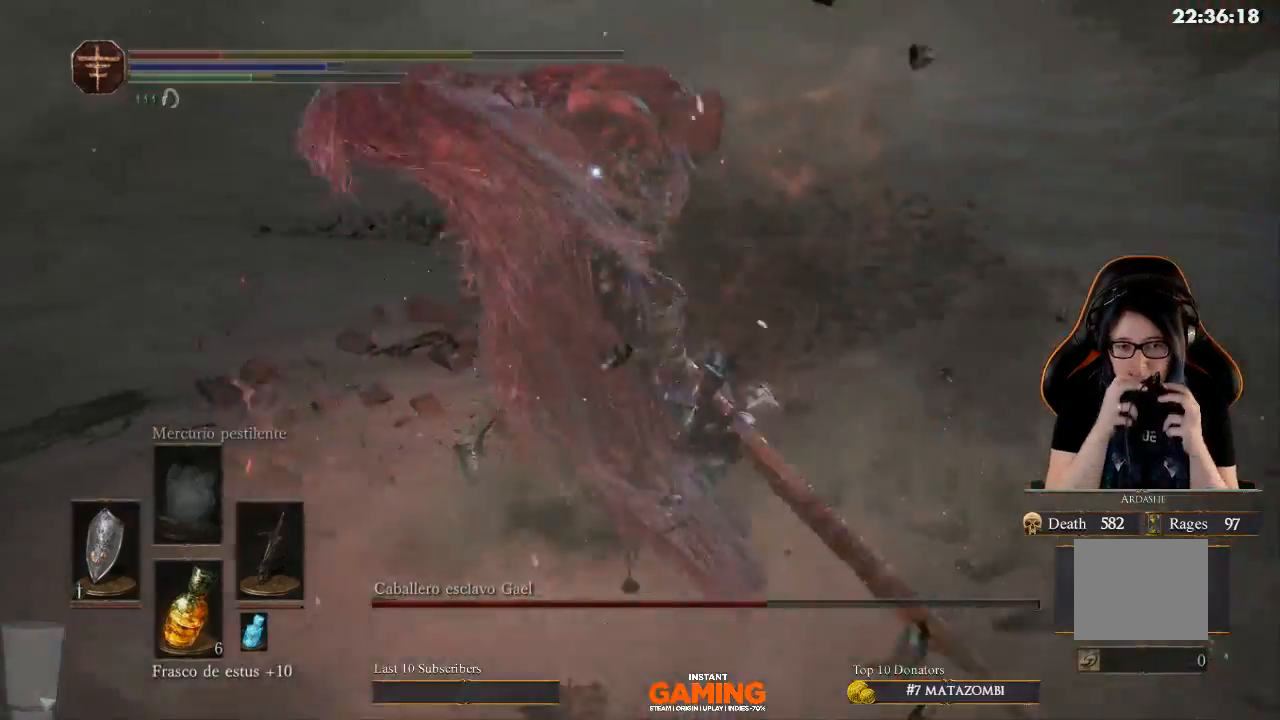
{"buttons": ["B", "L1"], "left_stick": "up-right", "right_stick": "center", "events": [[267, "L1", "up"], [433, "B", "down"], [433, "L1", "down"], [433, "left_stick", "up-right"]]}
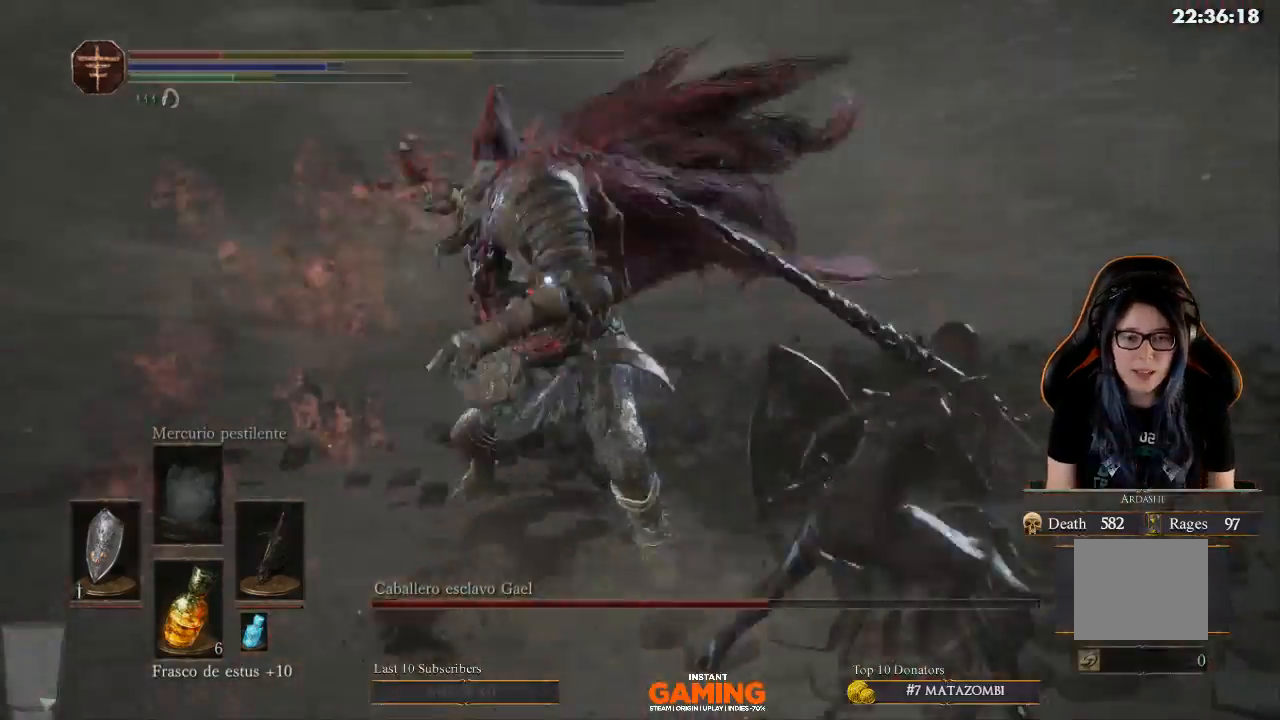
{"buttons": ["B"], "left_stick": "up-right", "right_stick": "center", "events": [[133, "B", "up"], [300, "L1", "up"], [300, "left_stick", "right"], [400, "B", "down"], [400, "left_stick", "up-right"]]}
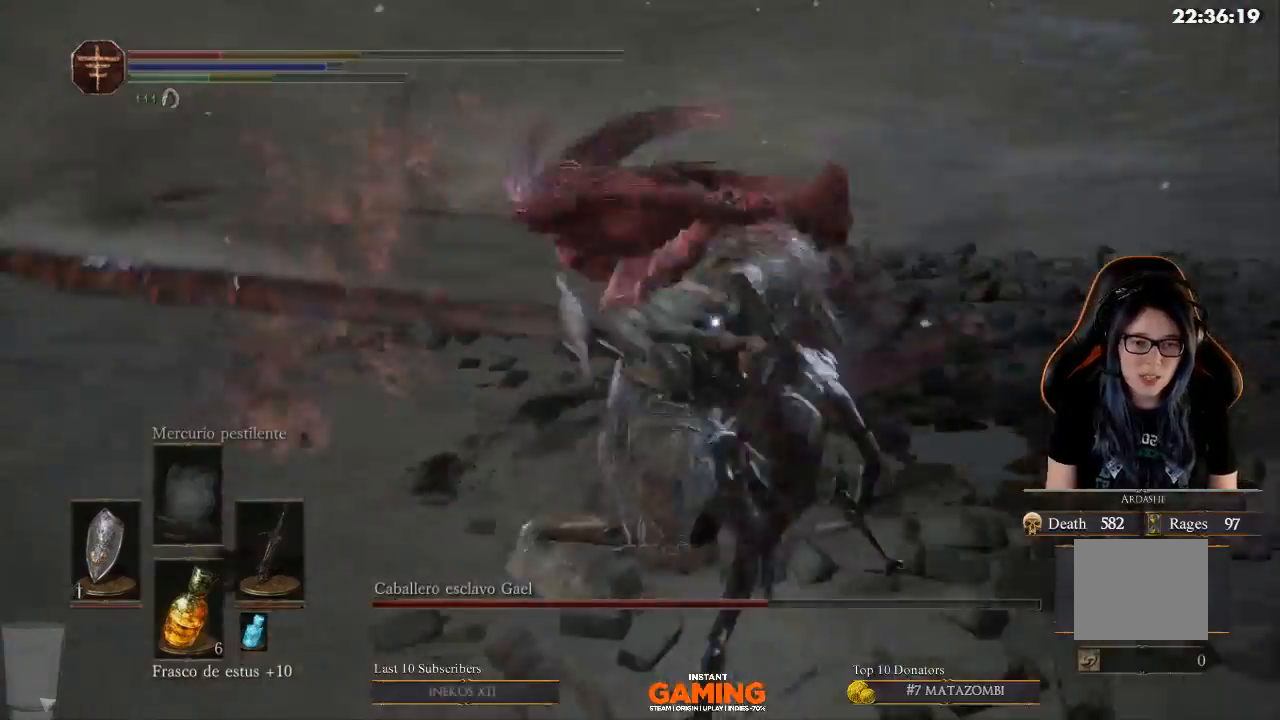
{"buttons": [], "left_stick": "center", "right_stick": "center", "events": [[300, "B", "up"], [300, "left_stick", "up"], [500, "left_stick", "center"]]}
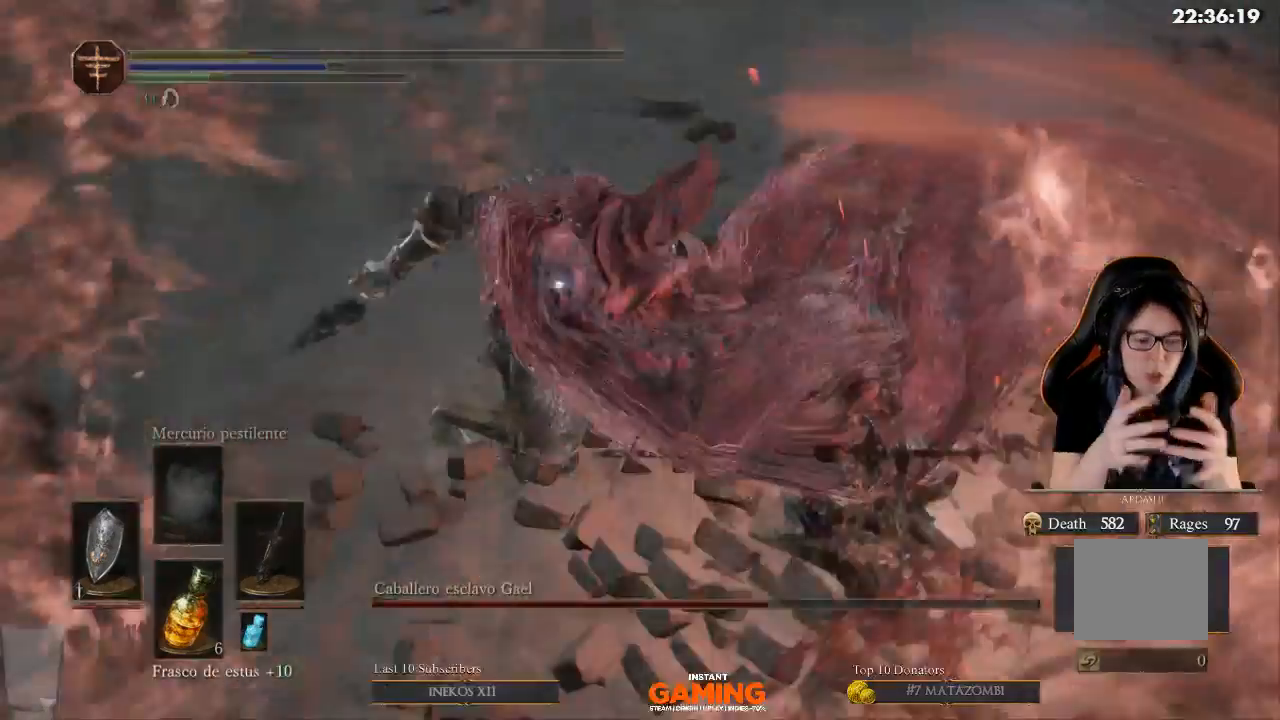
{"buttons": ["B"], "left_stick": "up-right", "right_stick": "center", "events": [[300, "B", "down"], [300, "left_stick", "down-right"], [433, "left_stick", "up-right"]]}
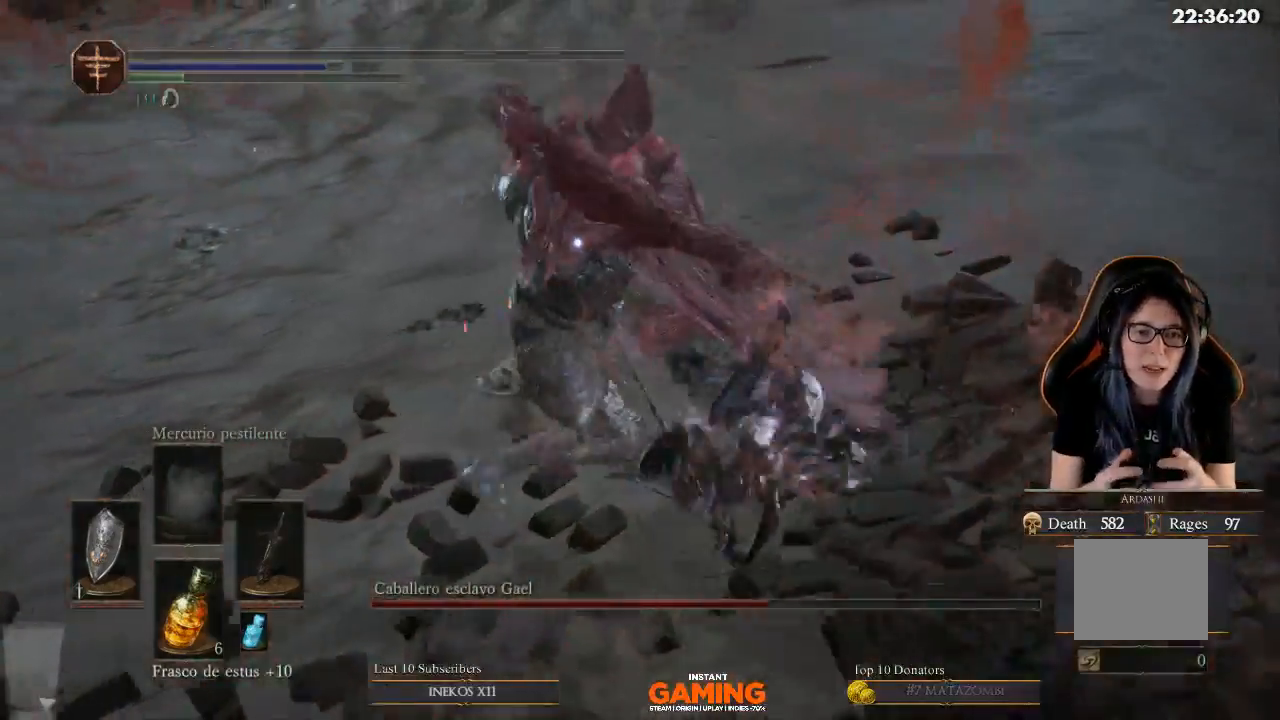
{"buttons": [], "left_stick": "up-left", "right_stick": "center", "events": [[167, "B", "up"], [267, "B", "down"], [367, "left_stick", "up-left"], [467, "B", "up"]]}
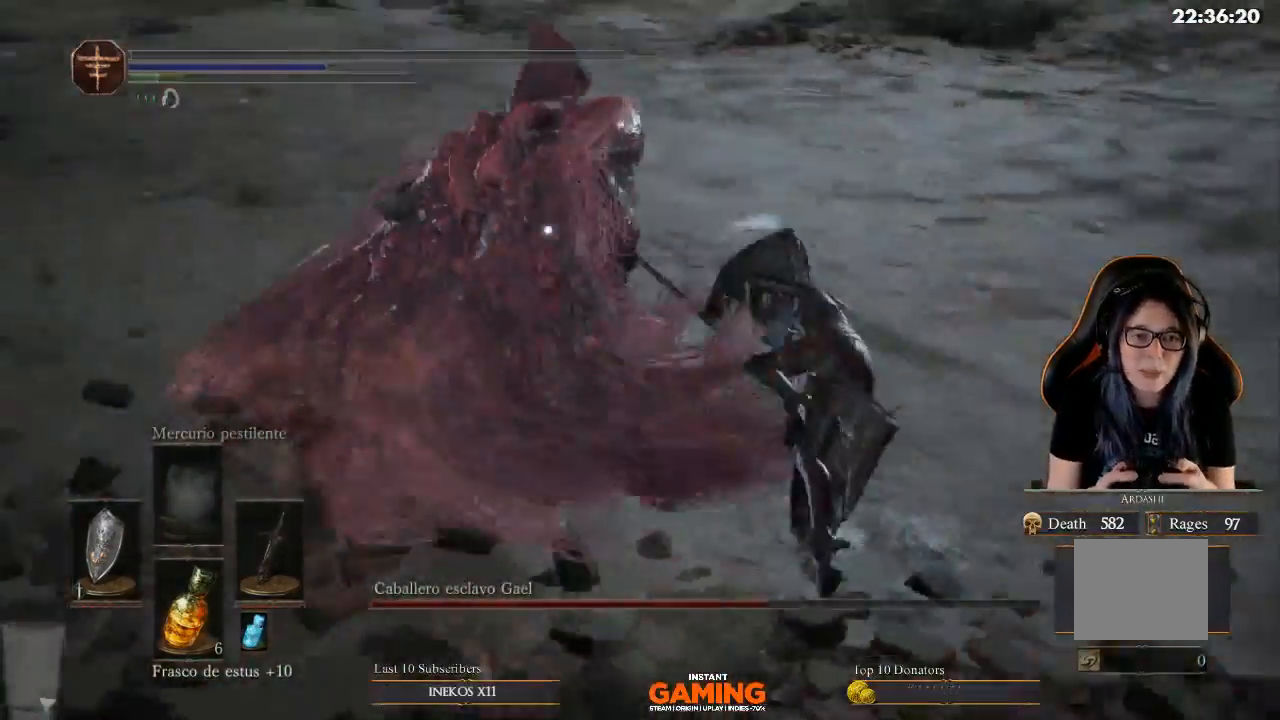
{"buttons": ["L1"], "left_stick": "up", "right_stick": "center", "events": [[100, "L1", "down"], [200, "left_stick", "up"]]}
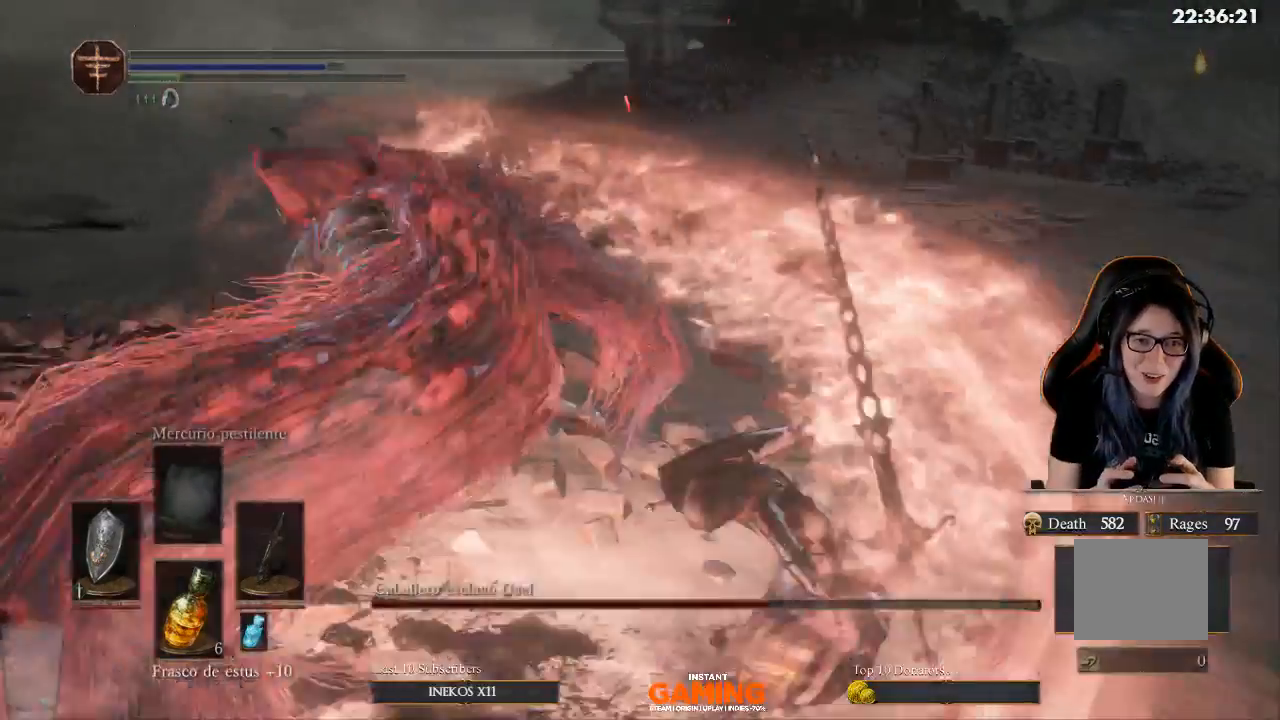
{"buttons": ["L1"], "left_stick": "right", "right_stick": "center", "events": [[167, "left_stick", "up-right"], [400, "left_stick", "right"]]}
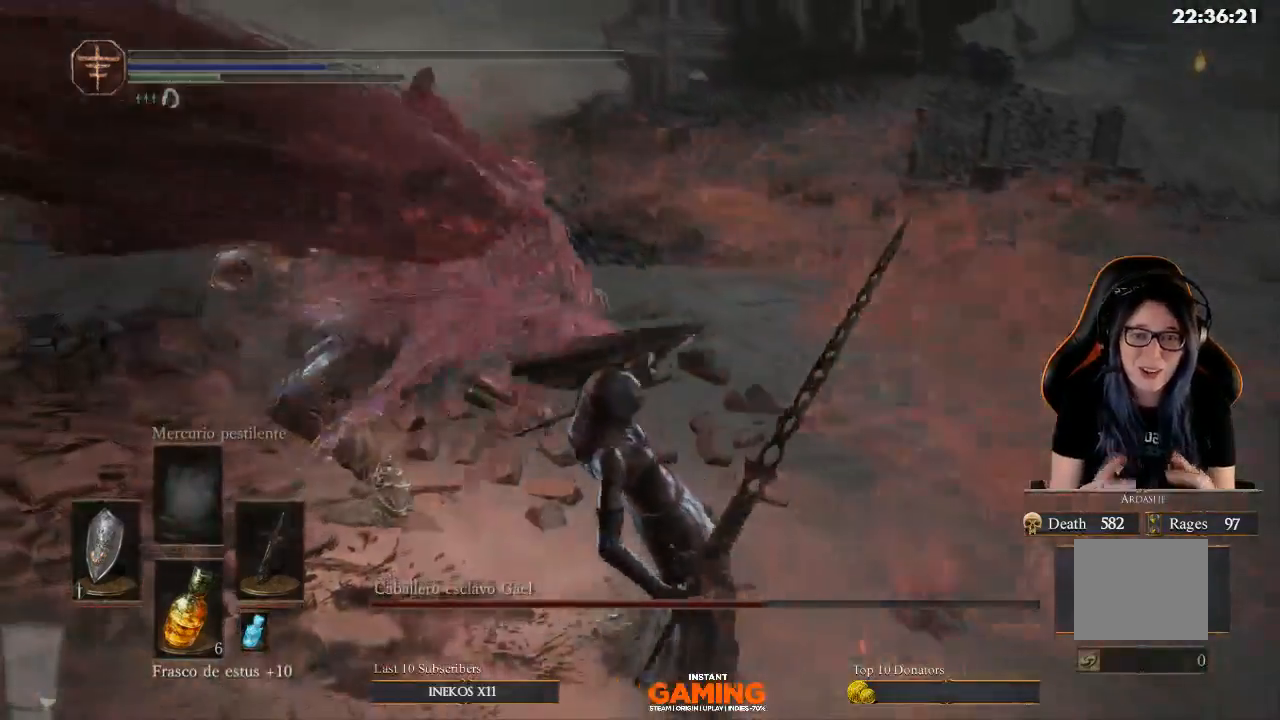
{"buttons": [], "left_stick": "center", "right_stick": "center", "events": [[133, "L1", "up"], [167, "left_stick", "center"]]}